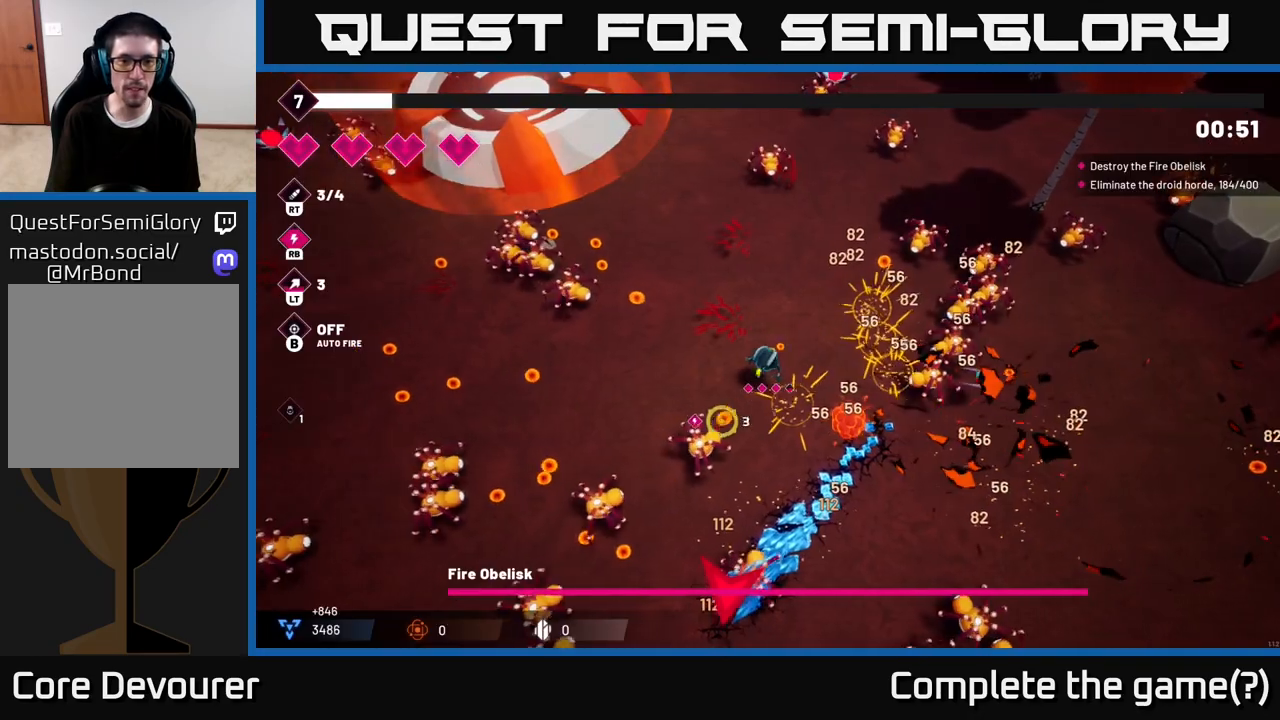
Gameplay with a controller (Xbox layout); each line is a JSON object with the inputs held at the frame after it. "events" lists button and stick changes between this image and that frame as [ms after this image, input, new state], when the widget could be followed in between.
{"buttons": ["R2"], "left_stick": "left", "right_stick": "down-left", "events": []}
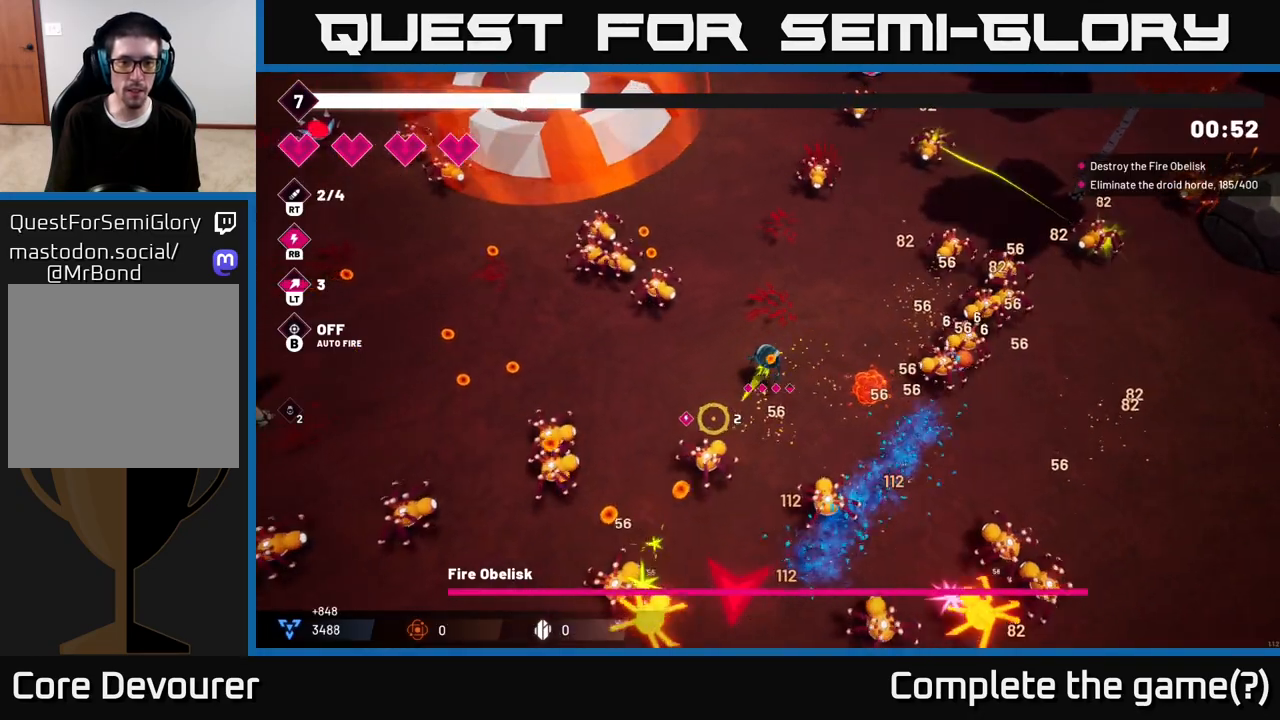
{"buttons": ["R2"], "left_stick": "left", "right_stick": "down-left", "events": []}
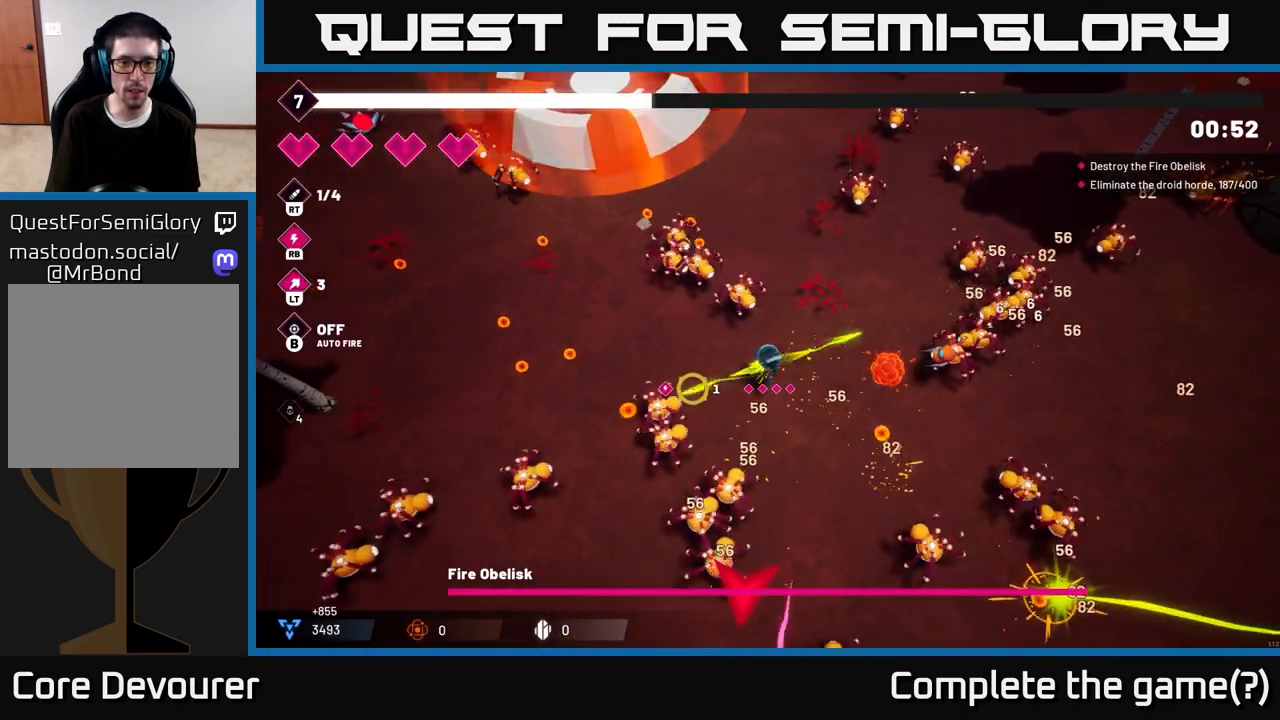
{"buttons": [], "left_stick": "left", "right_stick": "down-left", "events": [[317, "L2", "down"], [383, "R2", "up"], [467, "L2", "up"]]}
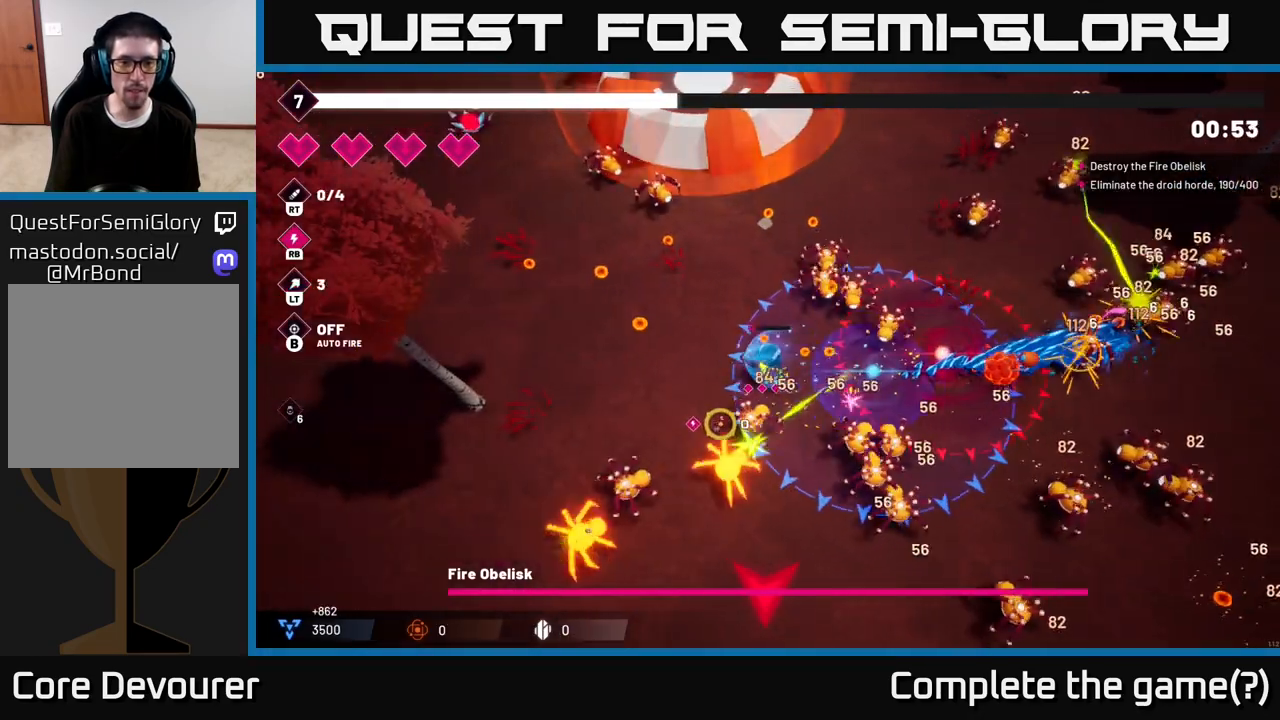
{"buttons": ["R2"], "left_stick": "up-left", "right_stick": "down-right", "events": [[150, "right_stick", "down-right"], [233, "left_stick", "up-left"], [367, "R2", "down"]]}
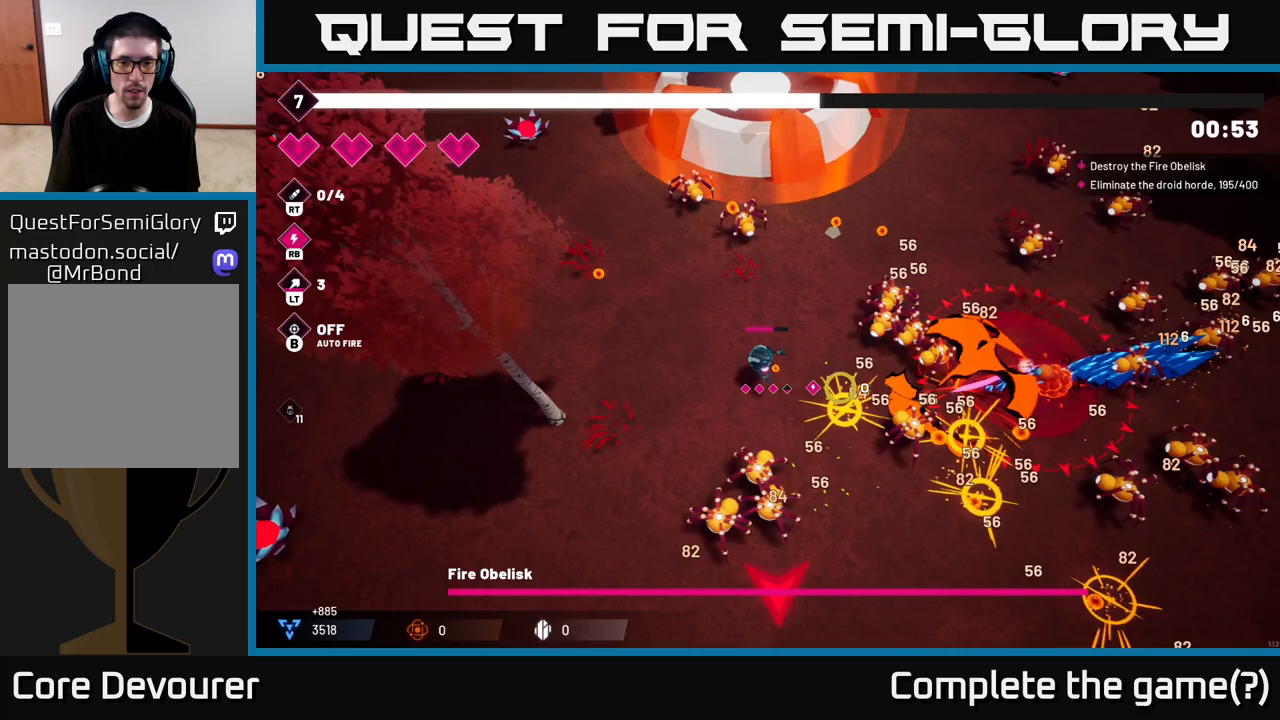
{"buttons": ["R2"], "left_stick": "down-left", "right_stick": "right", "events": [[17, "left_stick", "left"], [17, "right_stick", "right"], [267, "left_stick", "down-left"]]}
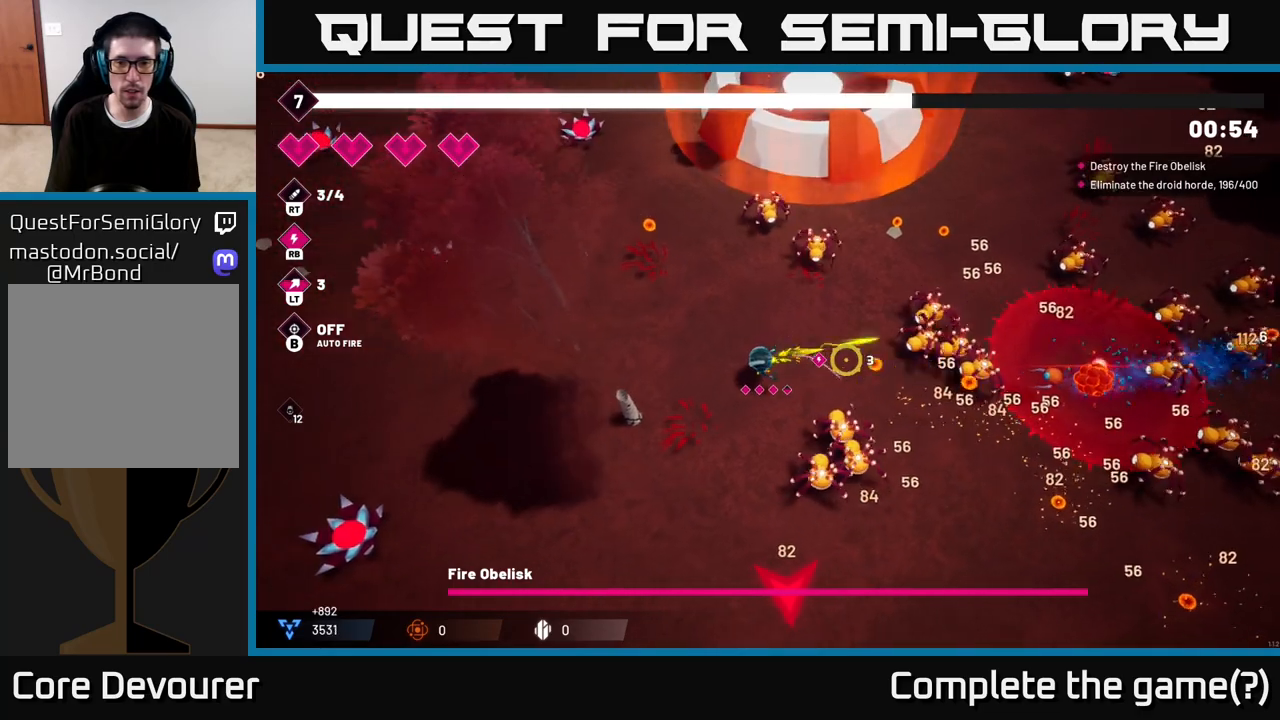
{"buttons": ["R2"], "left_stick": "down-left", "right_stick": "right", "events": [[50, "left_stick", "center"], [217, "left_stick", "down-left"]]}
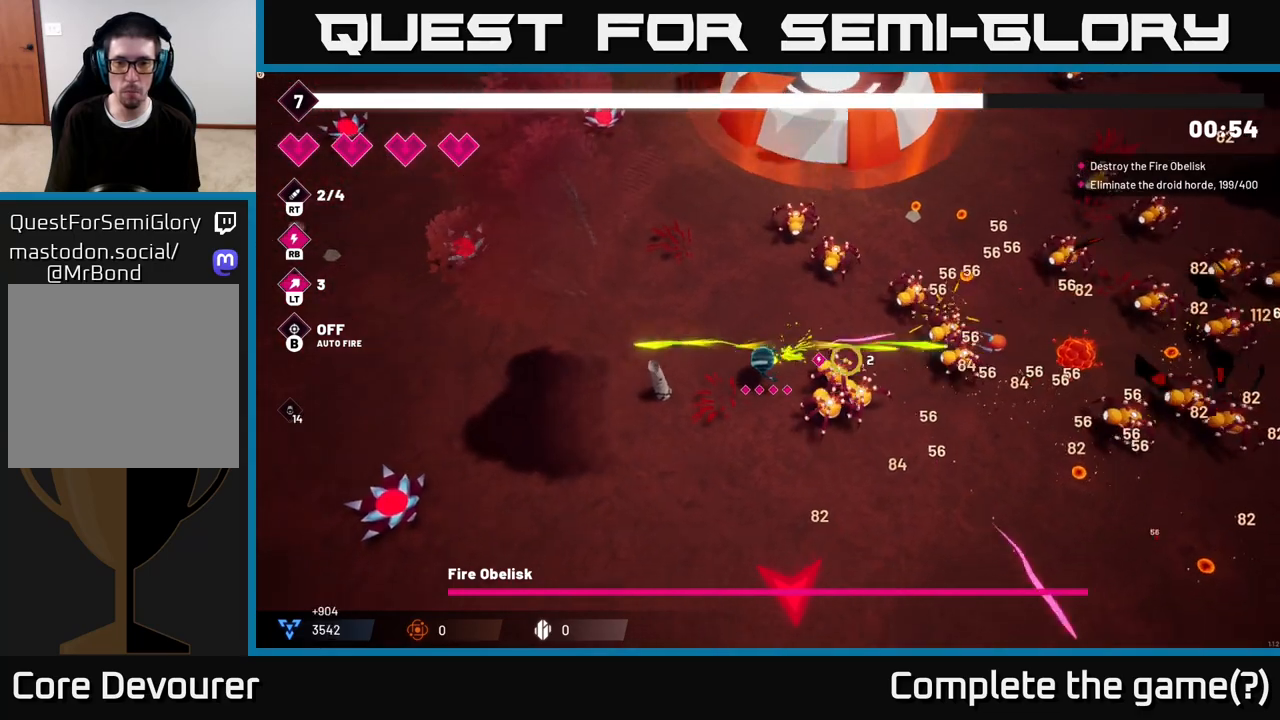
{"buttons": ["R2"], "left_stick": "down-right", "right_stick": "right", "events": [[317, "left_stick", "down"], [450, "left_stick", "down-right"]]}
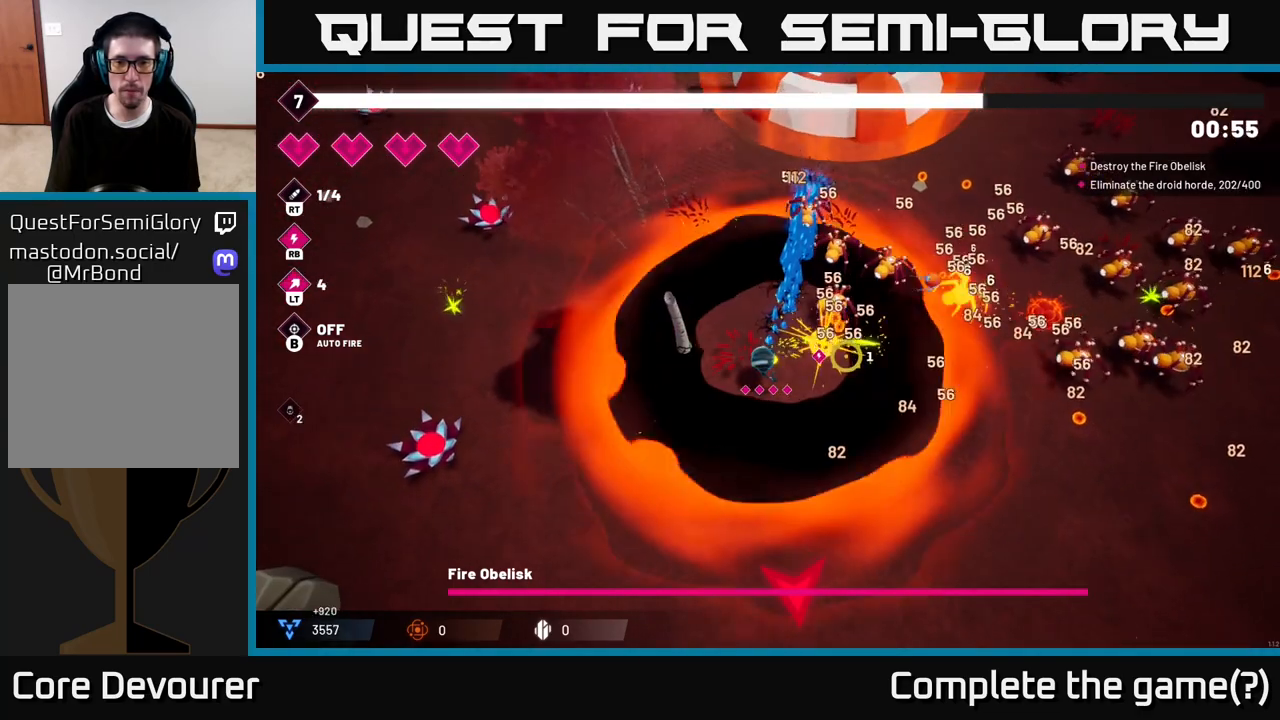
{"buttons": ["R2"], "left_stick": "right", "right_stick": "right", "events": [[450, "left_stick", "right"]]}
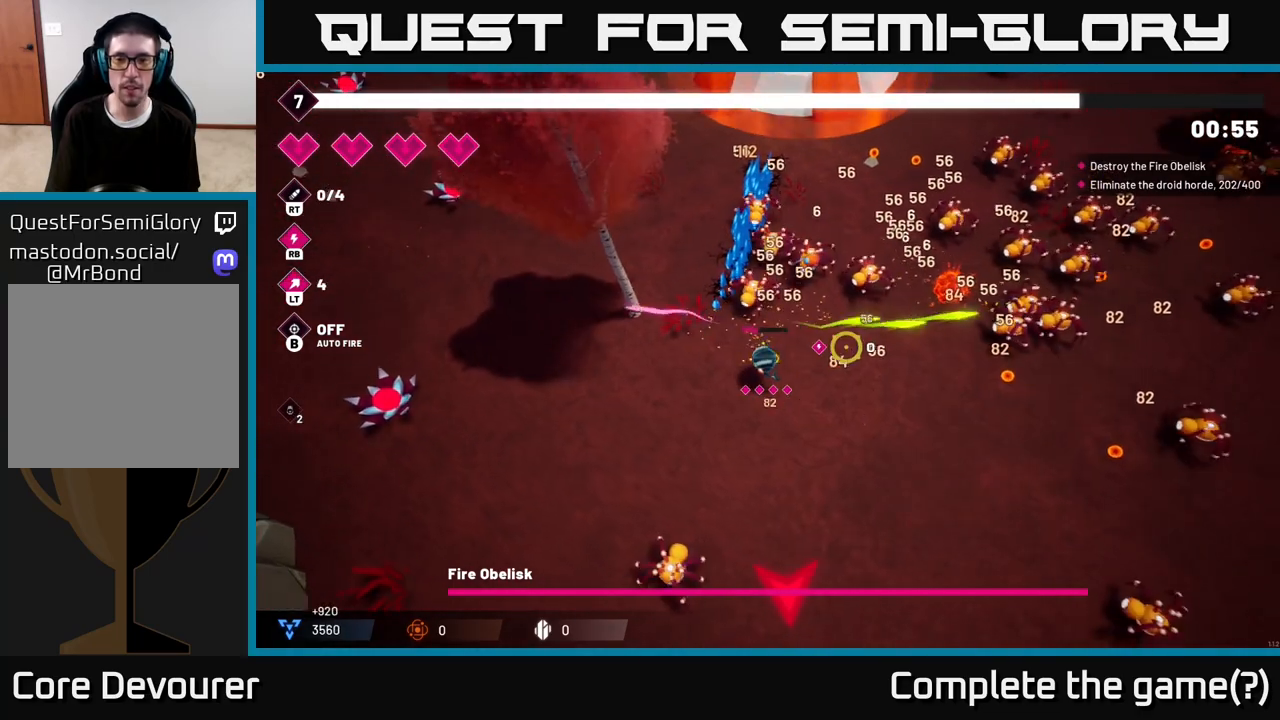
{"buttons": [], "left_stick": "right", "right_stick": "right", "events": [[317, "L2", "down"], [433, "L2", "up"], [433, "R2", "up"]]}
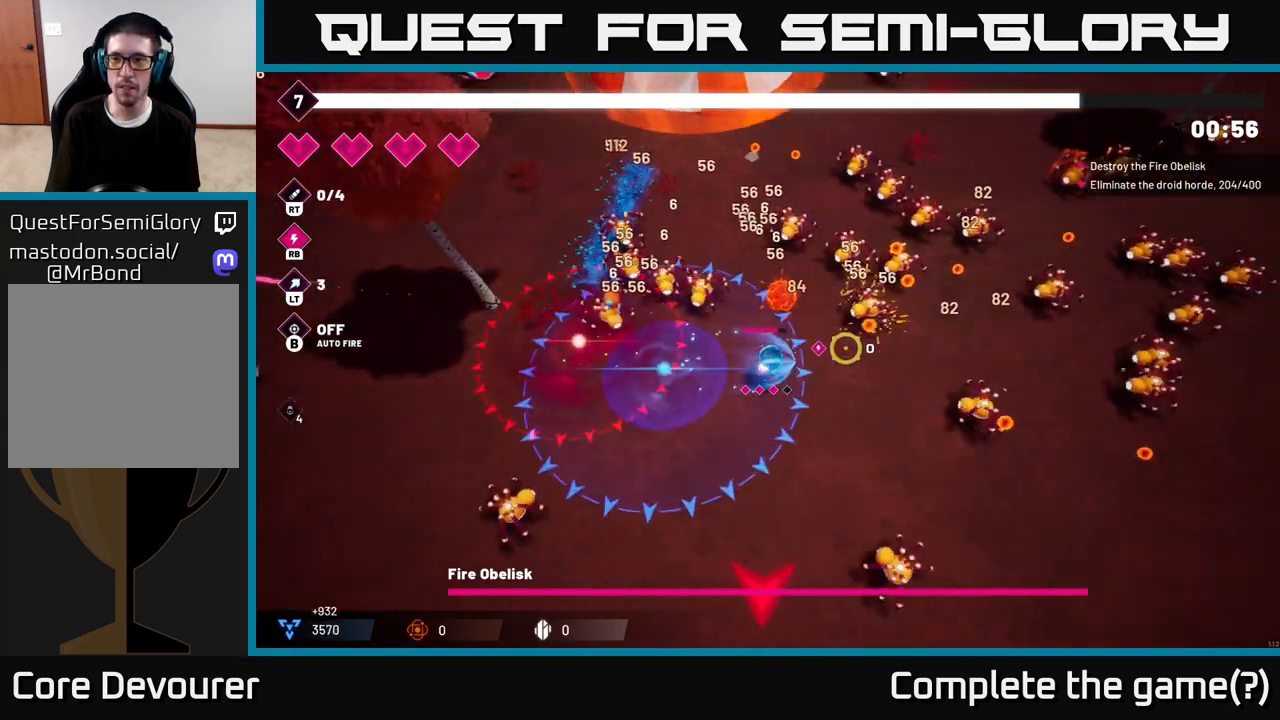
{"buttons": ["R2"], "left_stick": "down-right", "right_stick": "up-right", "events": [[100, "R2", "down"], [133, "left_stick", "down-right"], [150, "right_stick", "up-right"]]}
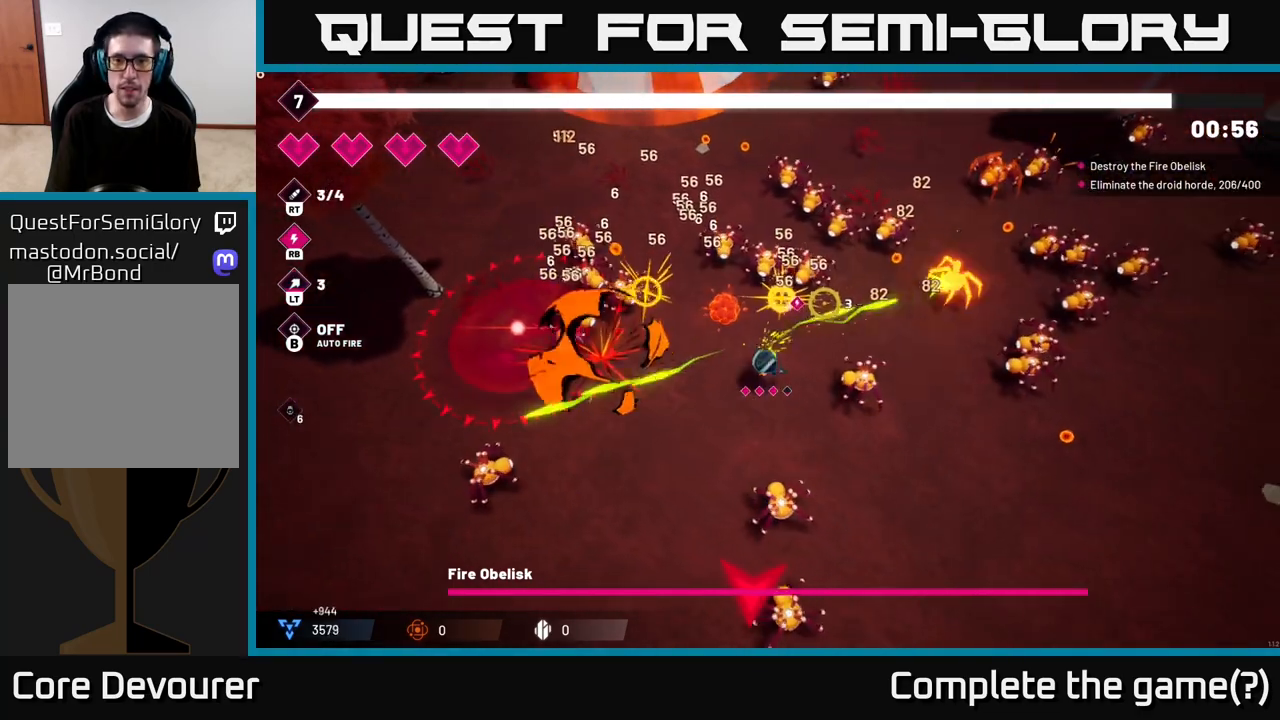
{"buttons": ["R2"], "left_stick": "down-right", "right_stick": "up-right", "events": [[283, "L2", "down"], [433, "L2", "up"]]}
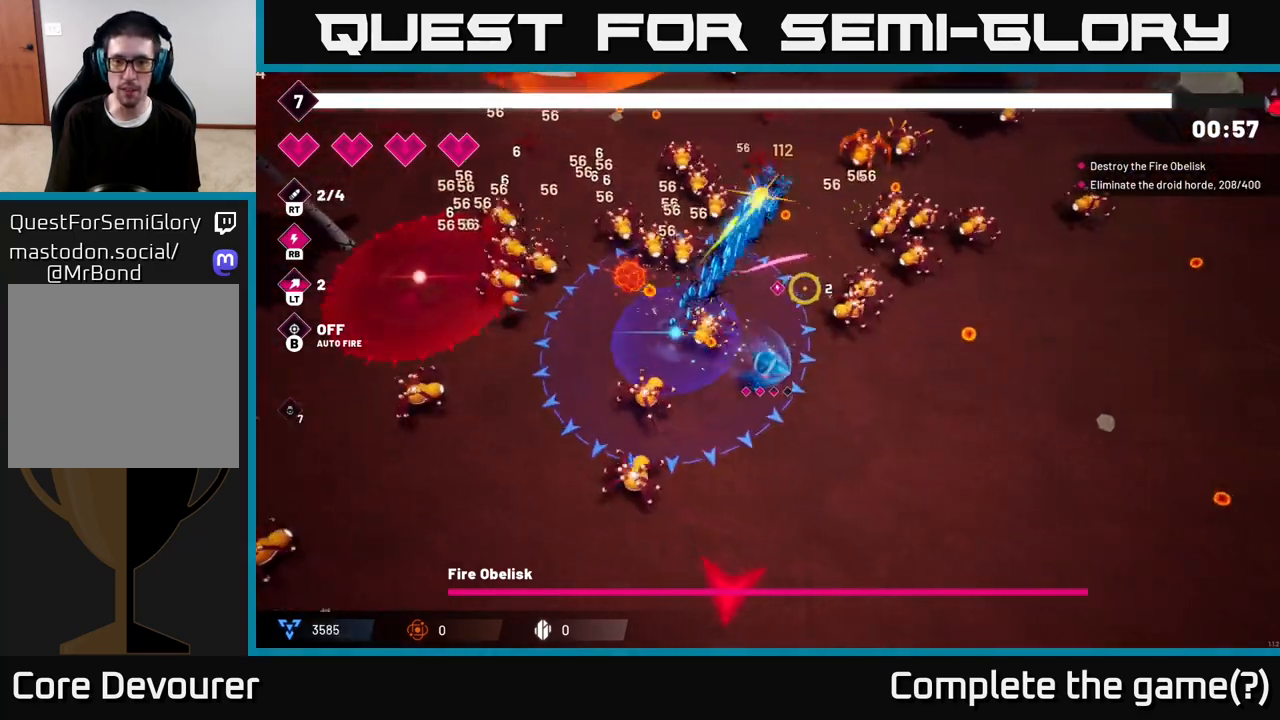
{"buttons": ["R2"], "left_stick": "right", "right_stick": "up", "events": [[67, "right_stick", "up-left"], [167, "left_stick", "right"], [367, "right_stick", "up"]]}
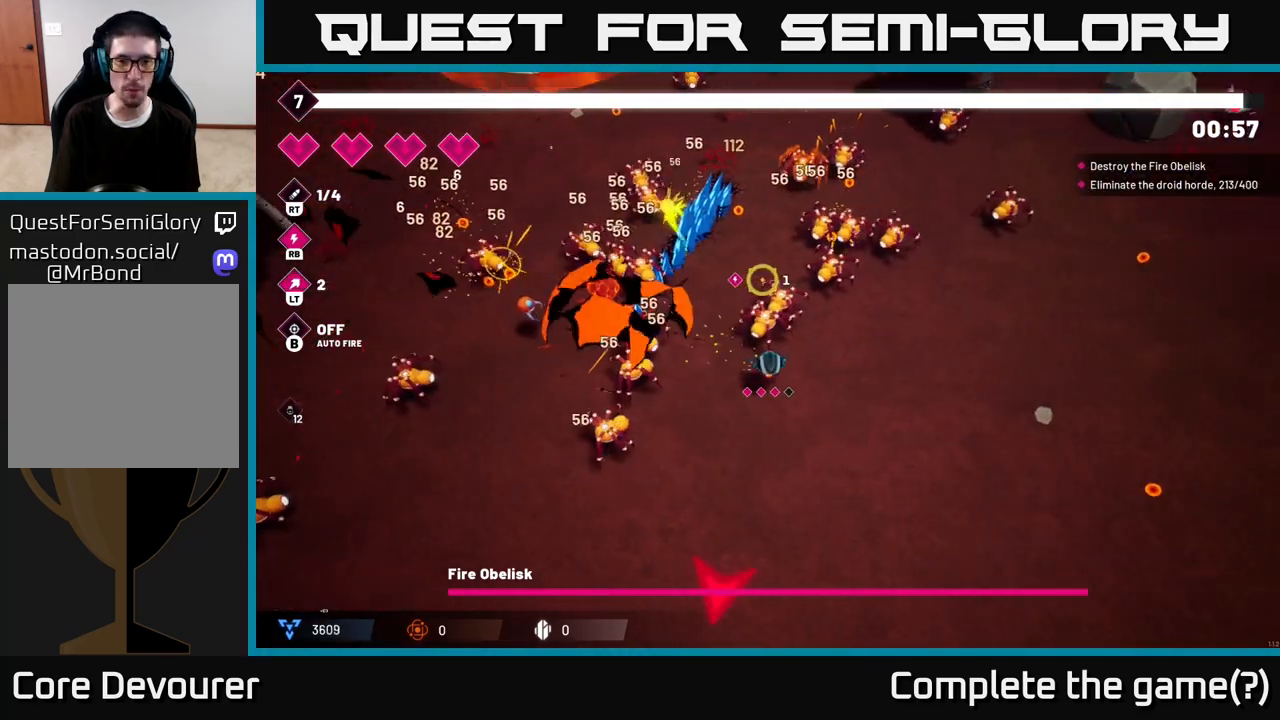
{"buttons": ["R2"], "left_stick": "right", "right_stick": "up-left", "events": [[100, "right_stick", "up-left"]]}
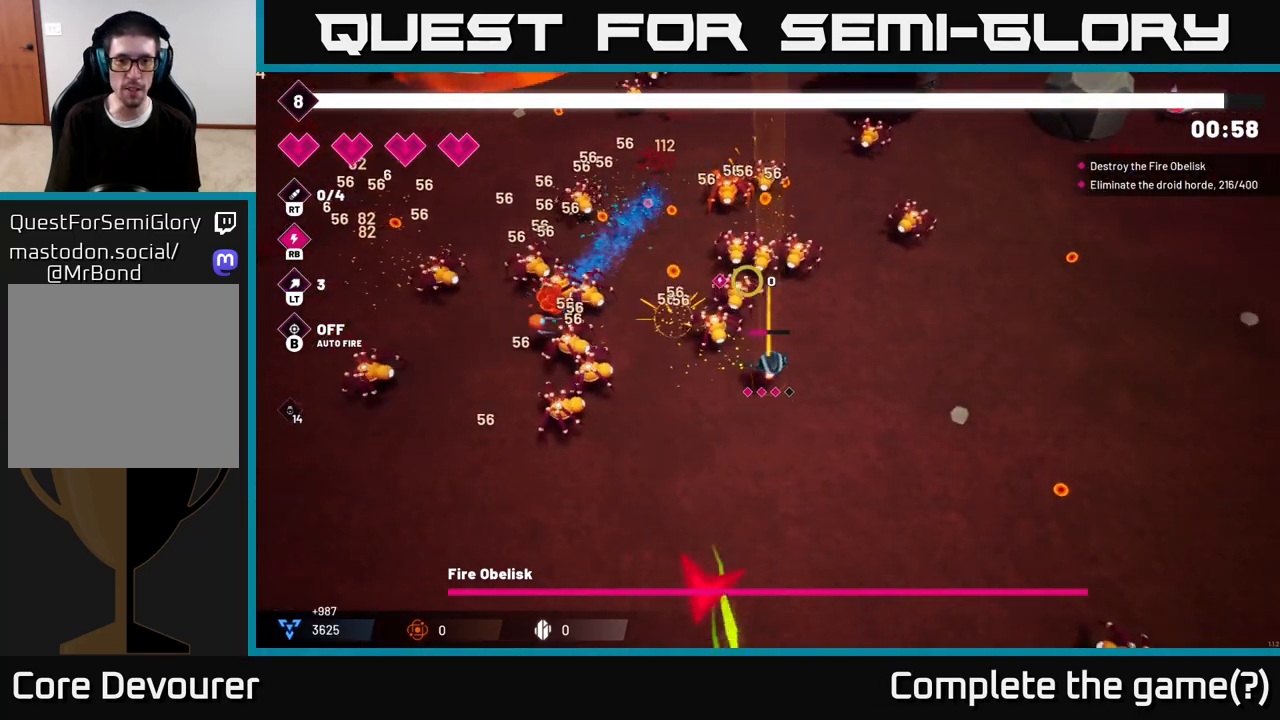
{"buttons": ["R2"], "left_stick": "up-right", "right_stick": "up-left", "events": [[183, "left_stick", "up-right"]]}
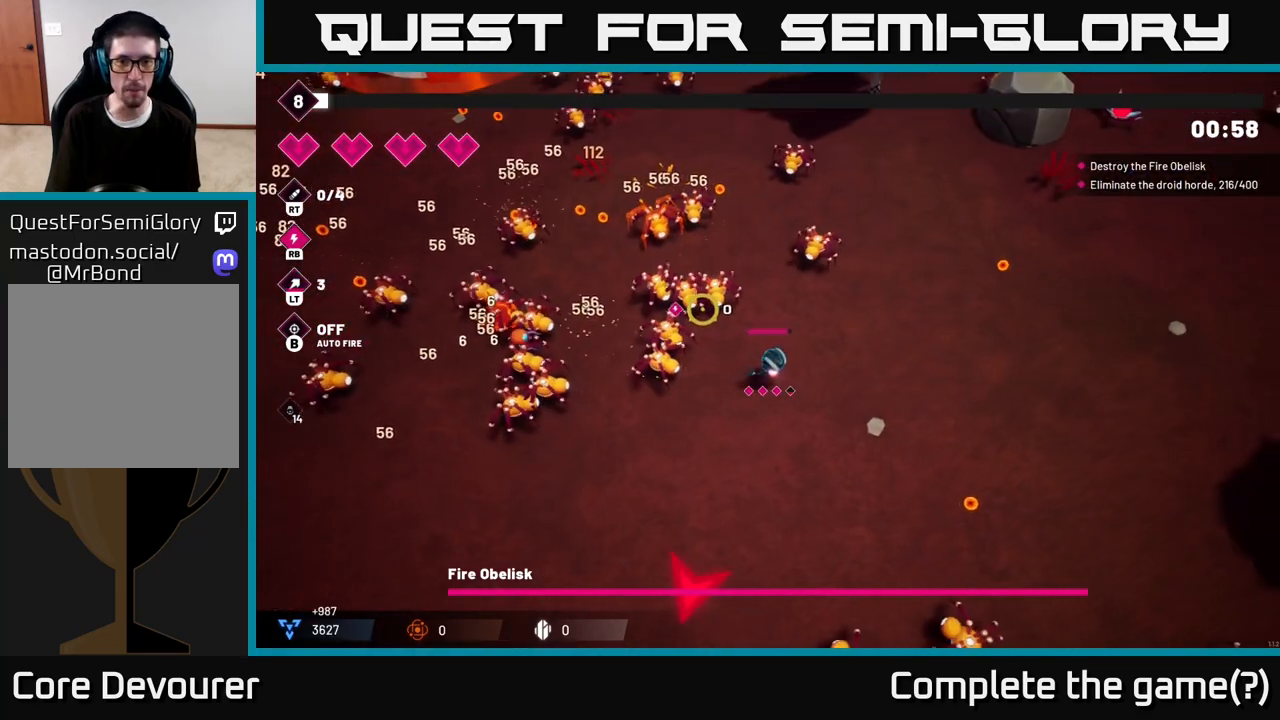
{"buttons": ["R2"], "left_stick": "down-right", "right_stick": "up-left", "events": [[183, "left_stick", "down-right"]]}
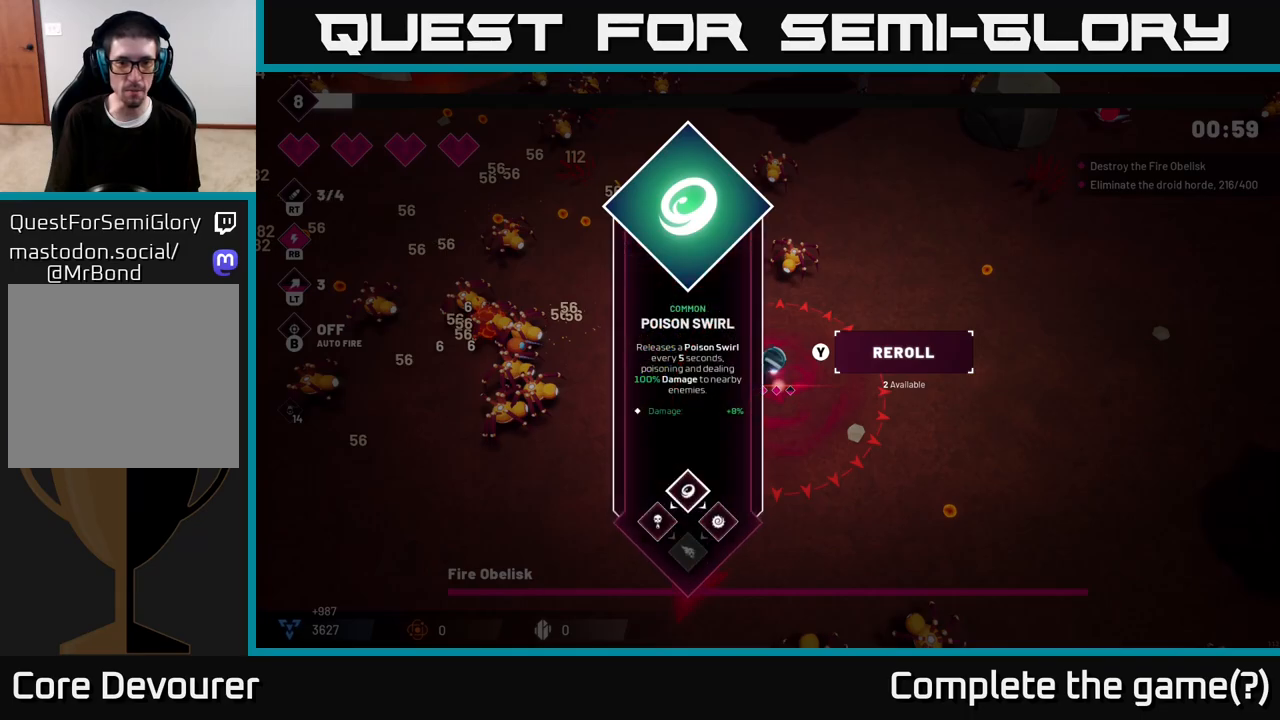
{"buttons": [], "left_stick": "center", "right_stick": "center", "events": [[17, "left_stick", "center"], [83, "R2", "up"], [117, "right_stick", "center"]]}
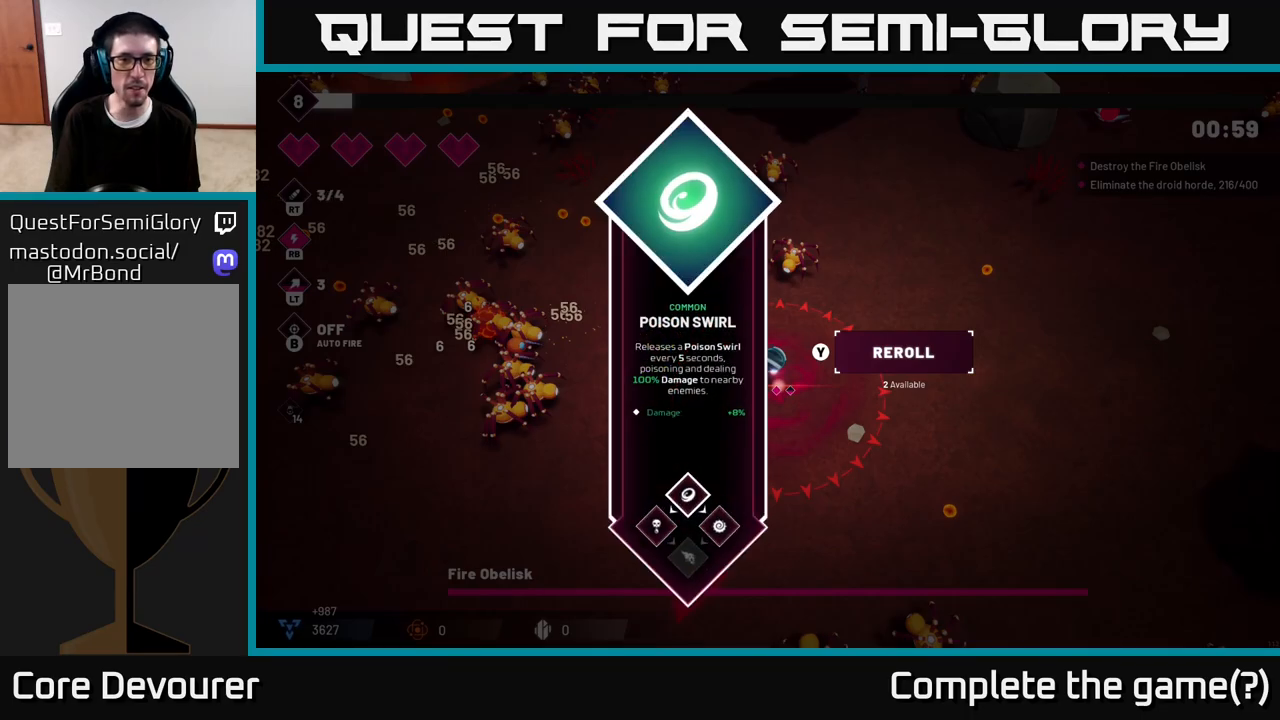
{"buttons": ["R2"], "left_stick": "right", "right_stick": "up-left", "events": [[133, "A", "down"], [200, "A", "up"], [200, "left_stick", "right"], [300, "R2", "down"], [333, "right_stick", "up-left"]]}
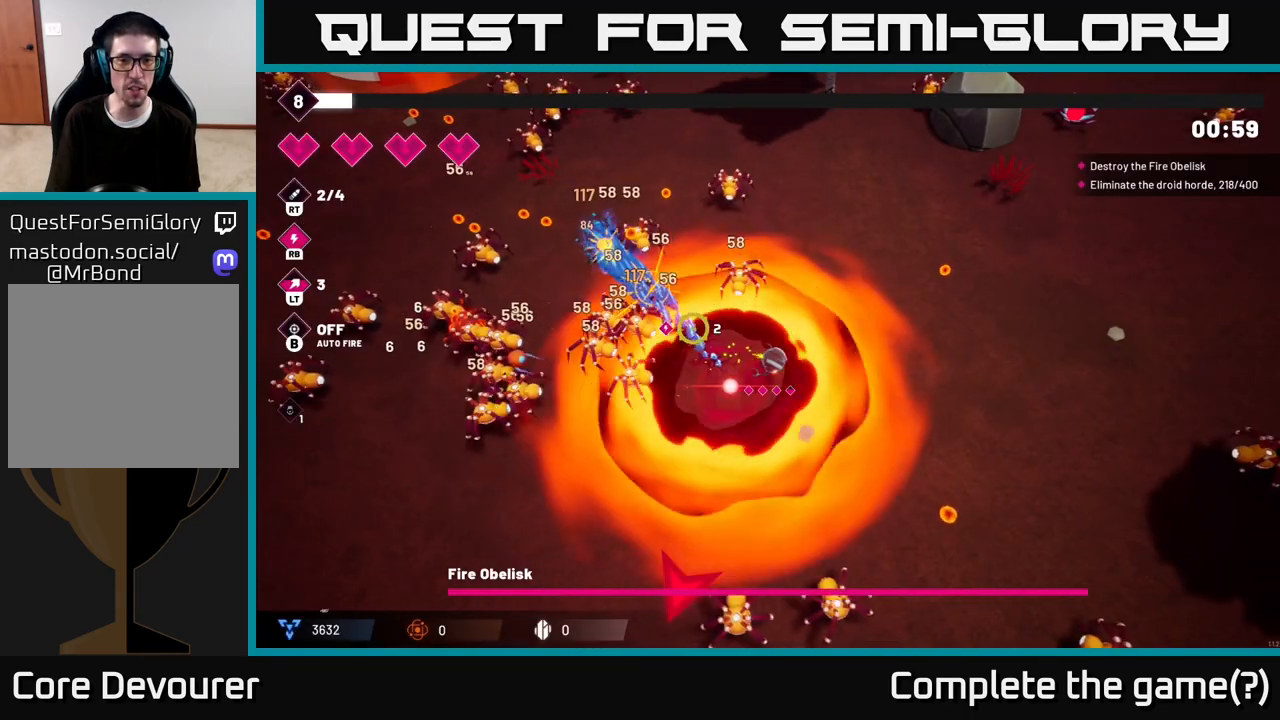
{"buttons": ["R2"], "left_stick": "up", "right_stick": "up-left", "events": [[200, "left_stick", "up-right"], [433, "left_stick", "up"]]}
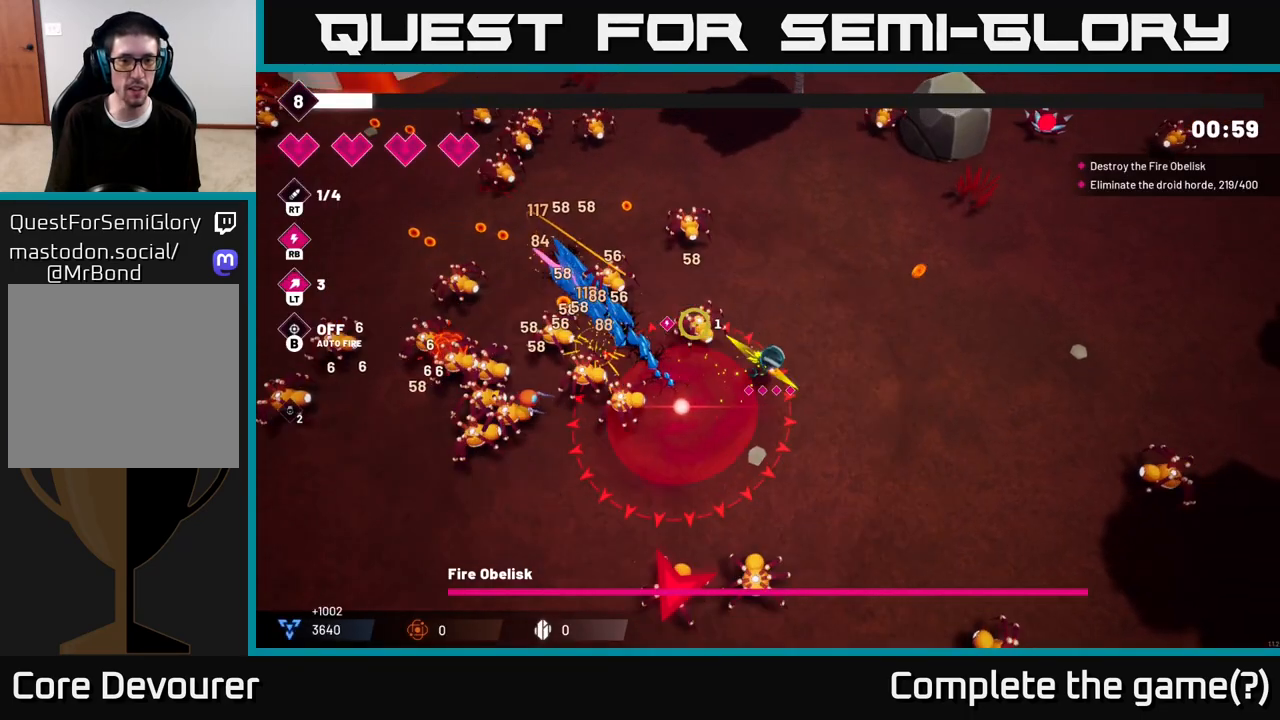
{"buttons": ["R2"], "left_stick": "up", "right_stick": "up-left", "events": []}
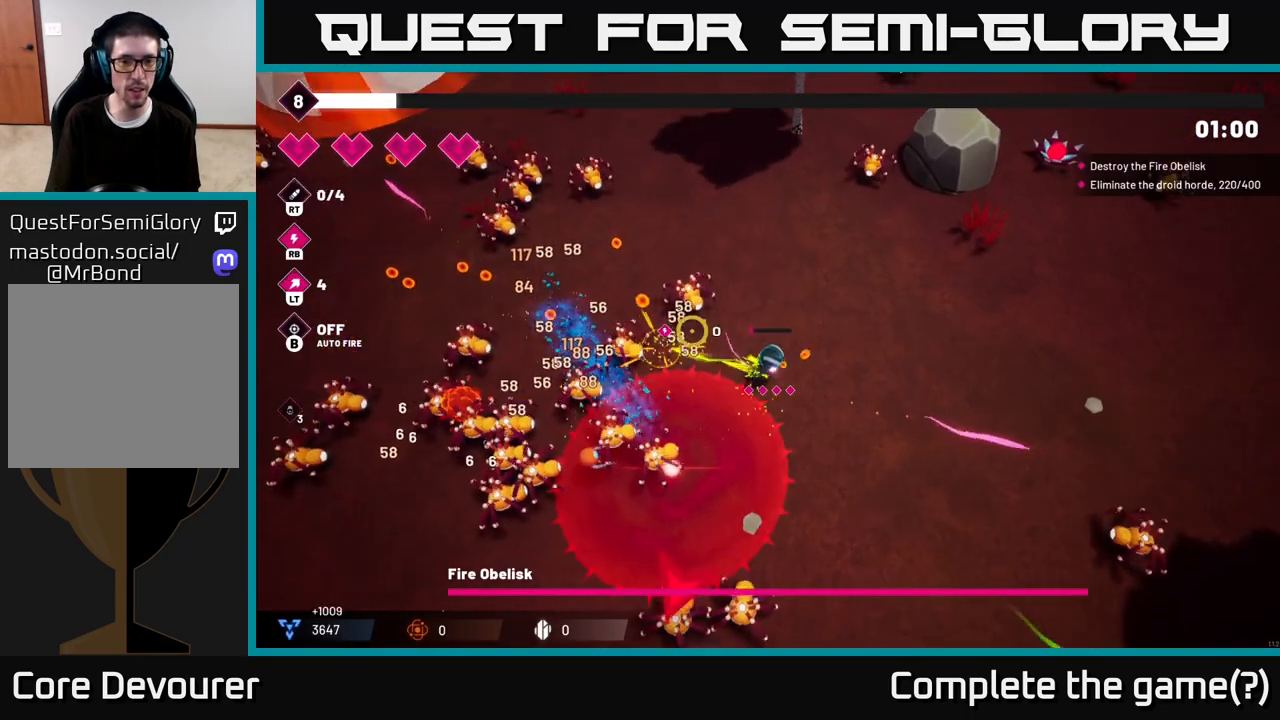
{"buttons": ["R2"], "left_stick": "up", "right_stick": "left", "events": [[217, "right_stick", "left"]]}
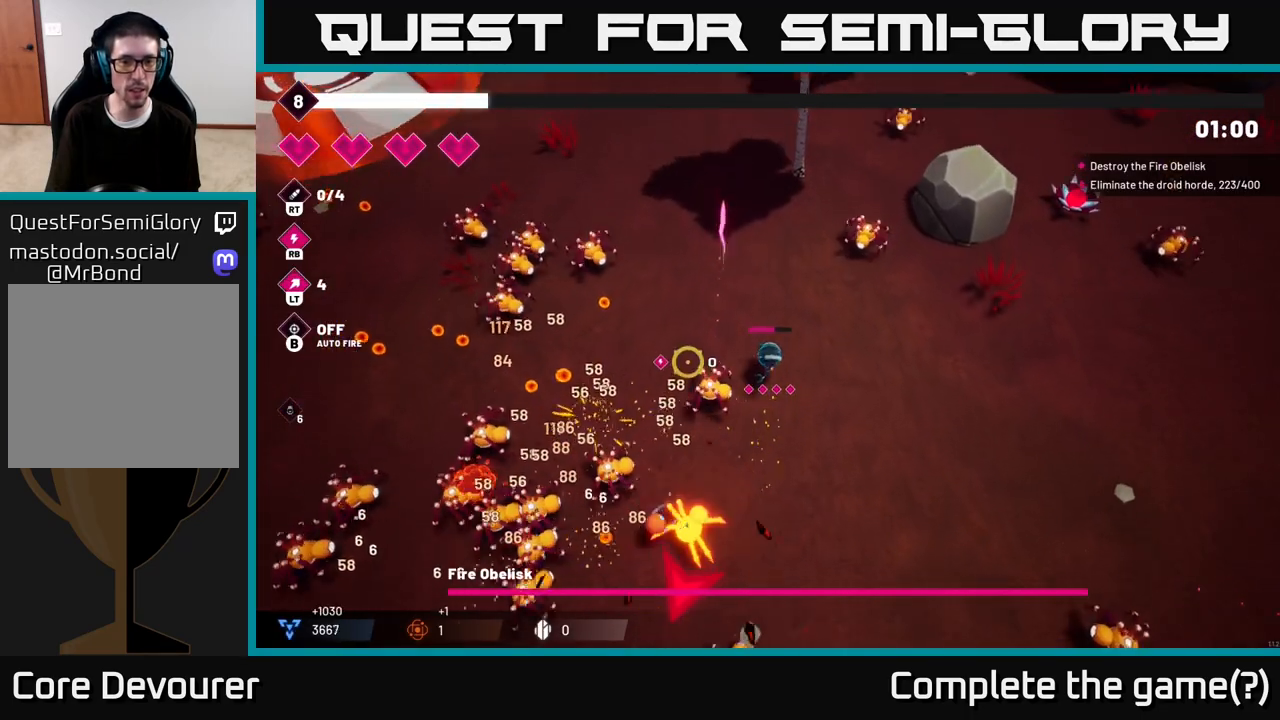
{"buttons": ["R2"], "left_stick": "down-left", "right_stick": "down-left", "events": [[50, "left_stick", "up-left"], [83, "right_stick", "down-left"], [233, "left_stick", "left"], [500, "left_stick", "down-left"]]}
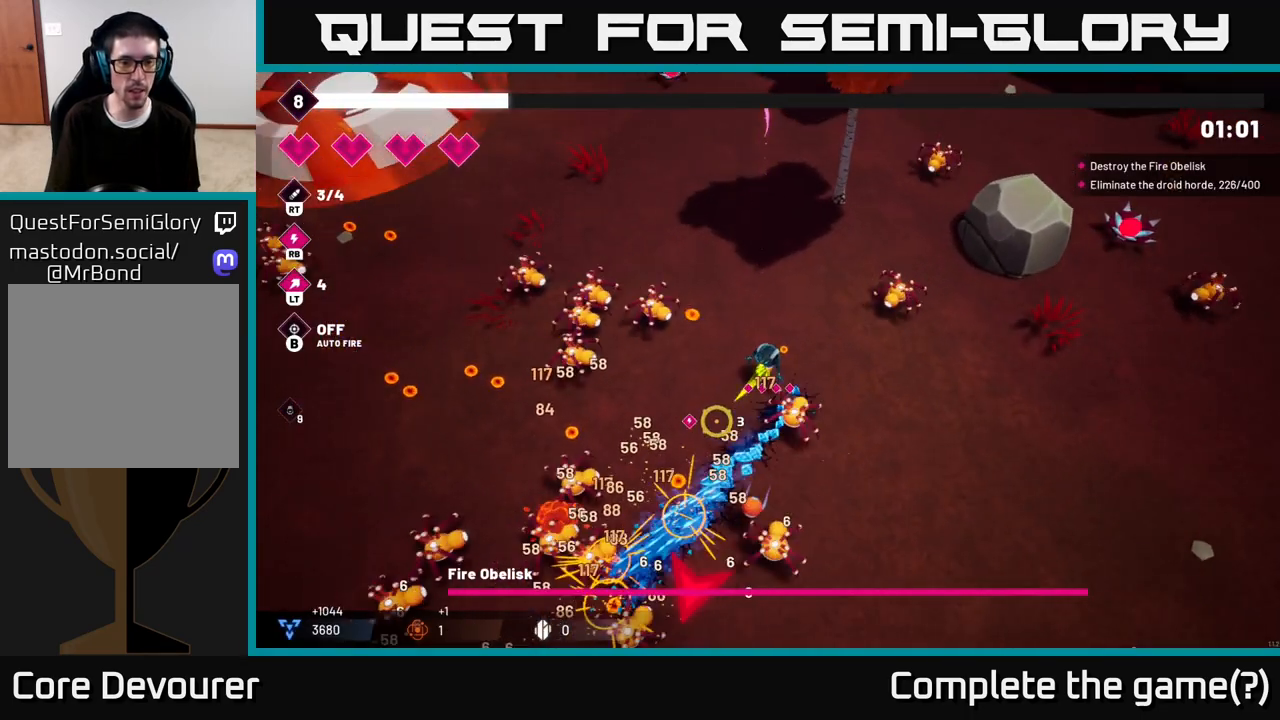
{"buttons": ["R2"], "left_stick": "left", "right_stick": "down-left", "events": [[500, "left_stick", "left"]]}
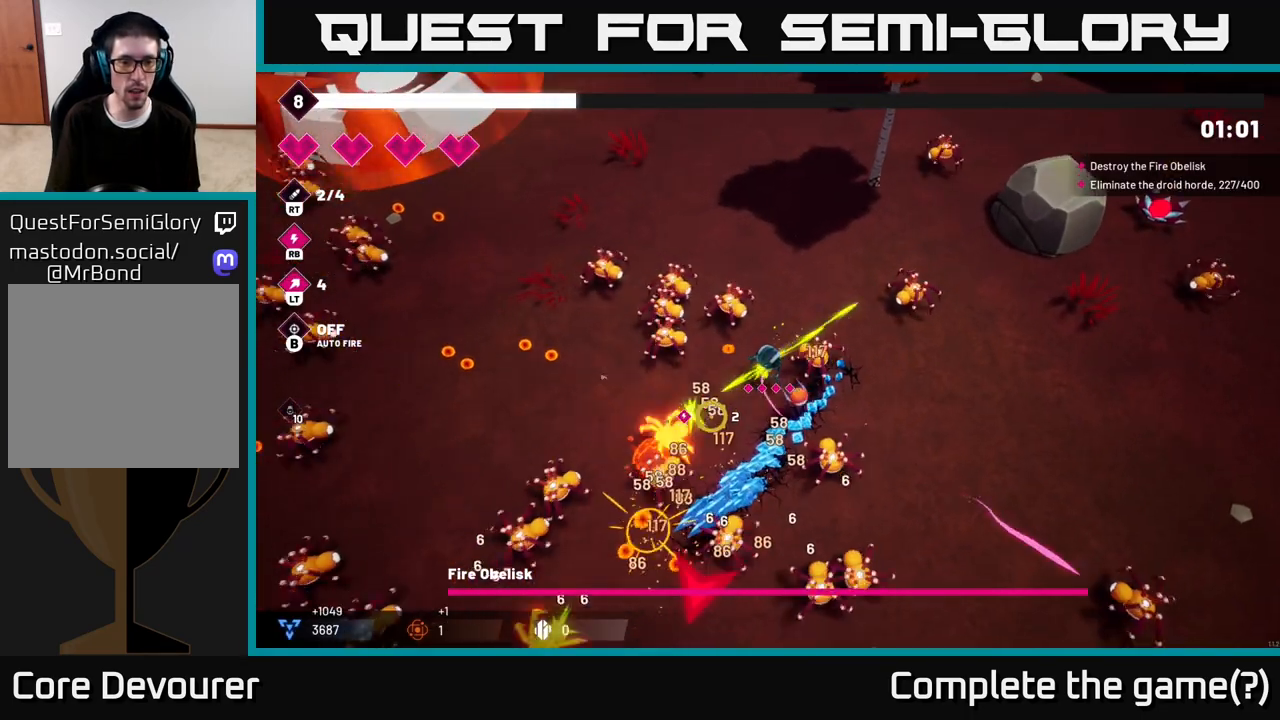
{"buttons": ["R2"], "left_stick": "left", "right_stick": "down-left", "events": [[217, "L2", "down"], [367, "L2", "up"]]}
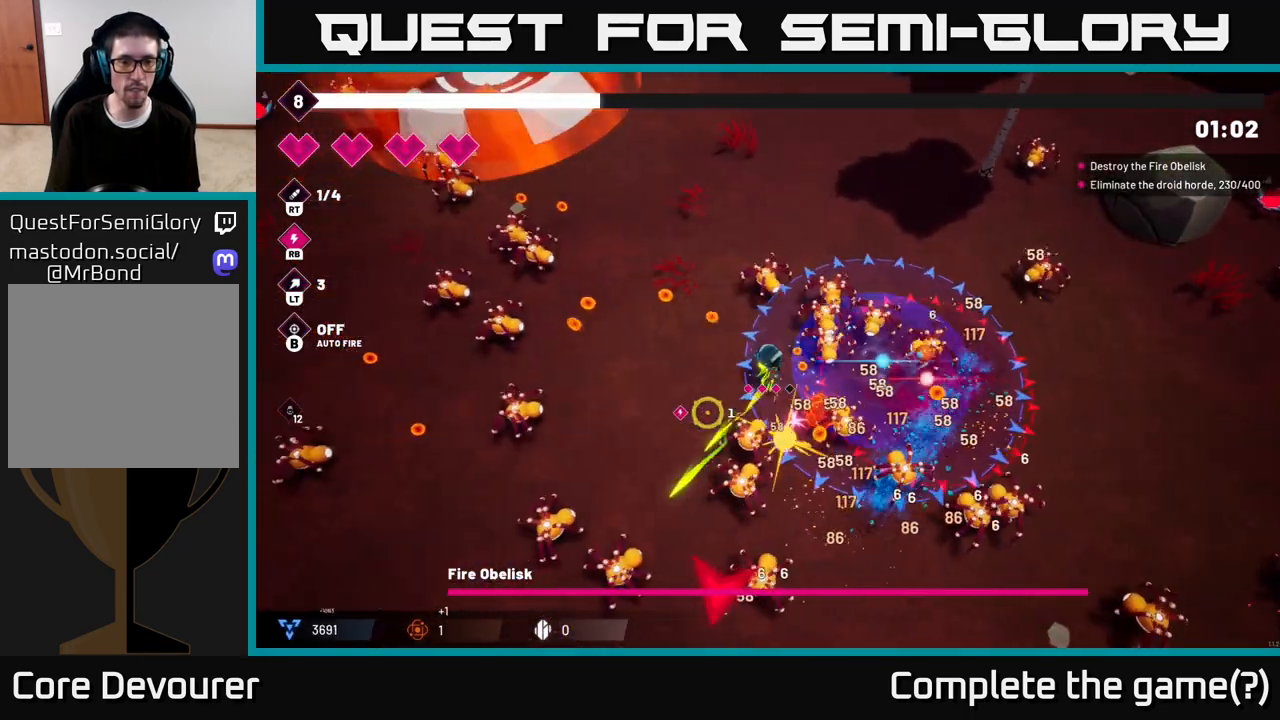
{"buttons": ["R2"], "left_stick": "up-left", "right_stick": "right", "events": [[150, "right_stick", "up-left"], [200, "left_stick", "up-left"], [200, "right_stick", "up"], [367, "right_stick", "up-right"], [483, "right_stick", "right"]]}
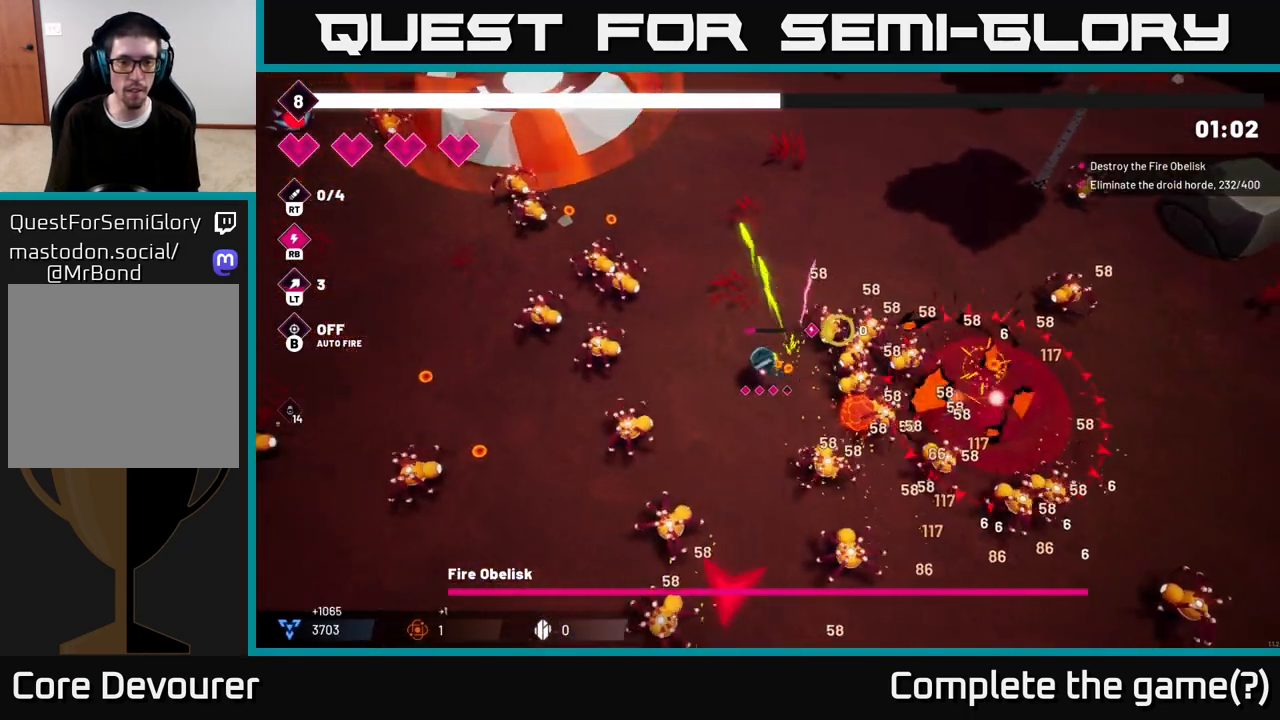
{"buttons": ["R2"], "left_stick": "up", "right_stick": "down-right", "events": [[183, "left_stick", "up"], [383, "right_stick", "down-right"]]}
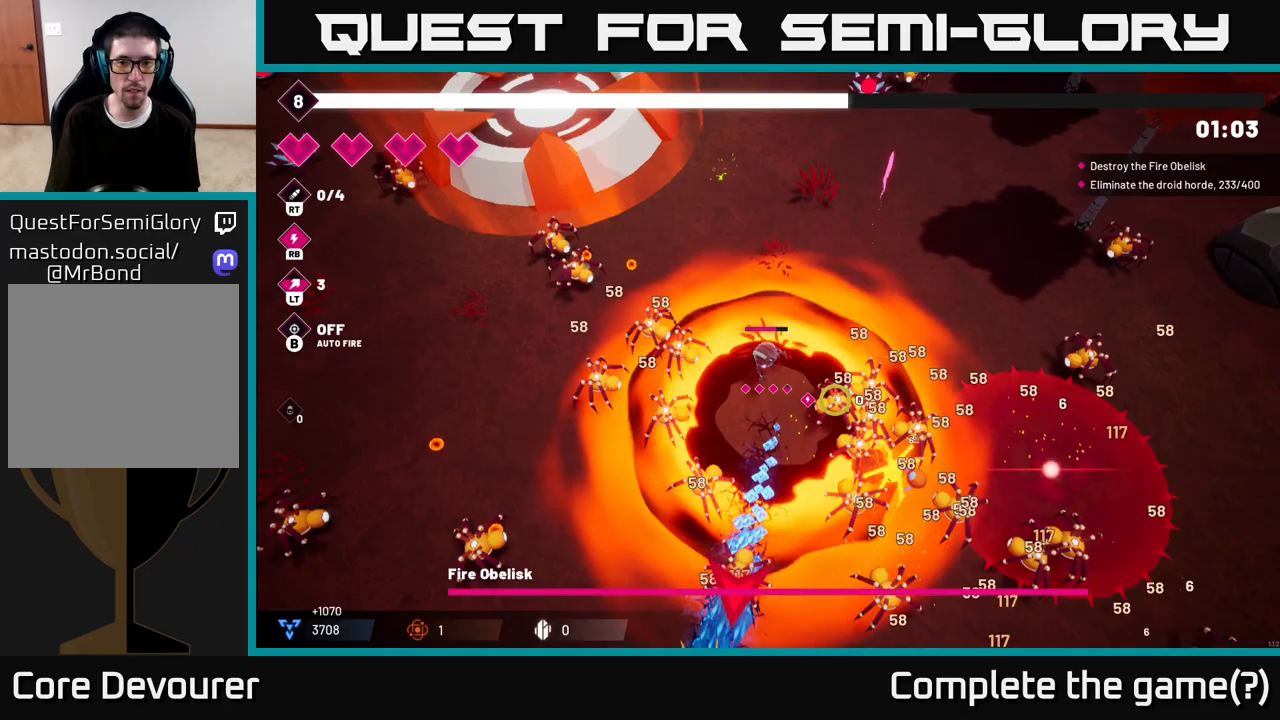
{"buttons": ["R2"], "left_stick": "right", "right_stick": "down", "events": [[117, "left_stick", "up-right"], [350, "left_stick", "right"], [450, "right_stick", "down"]]}
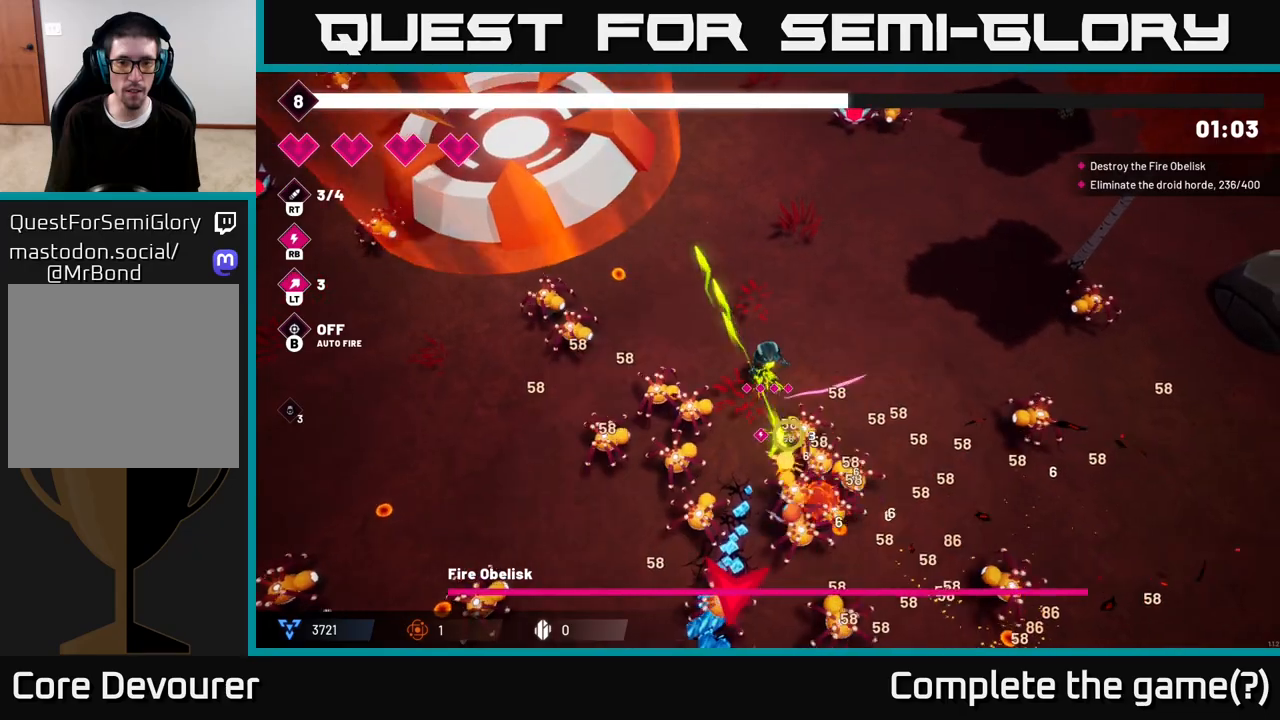
{"buttons": ["R2"], "left_stick": "up-right", "right_stick": "down", "events": [[333, "left_stick", "center"], [500, "left_stick", "up-right"]]}
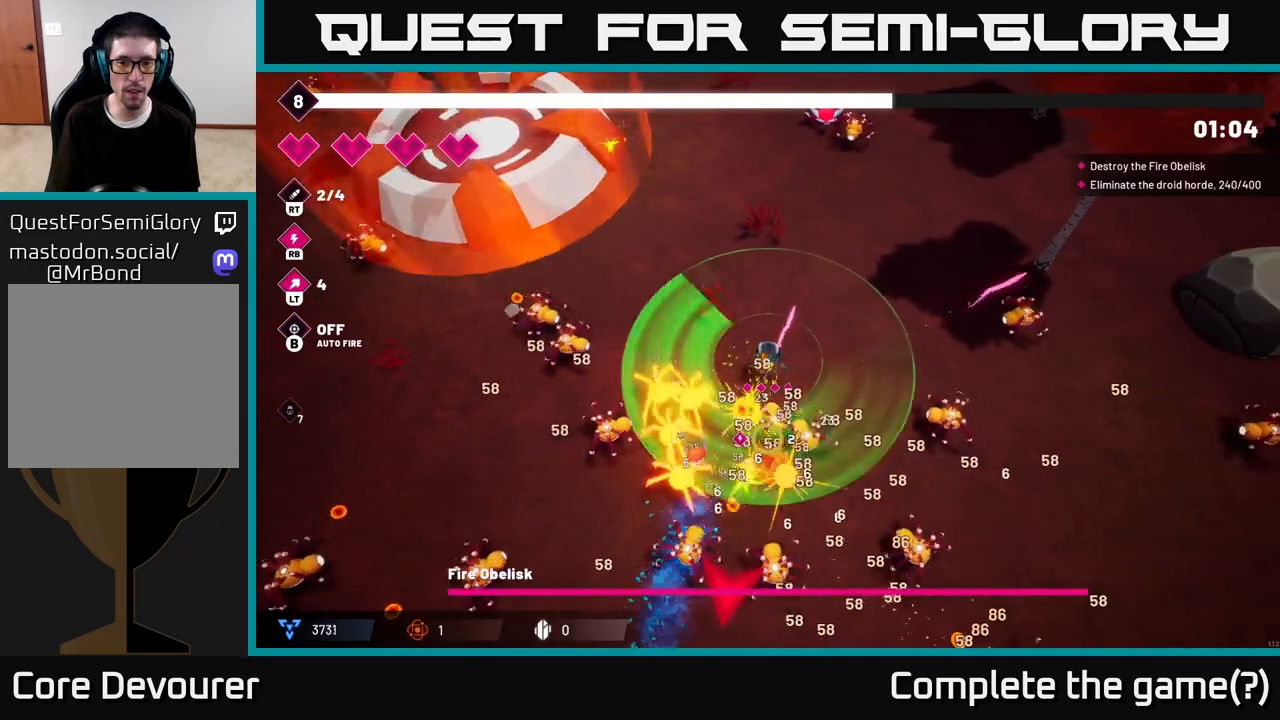
{"buttons": ["R2"], "left_stick": "up", "right_stick": "down", "events": [[300, "left_stick", "up"]]}
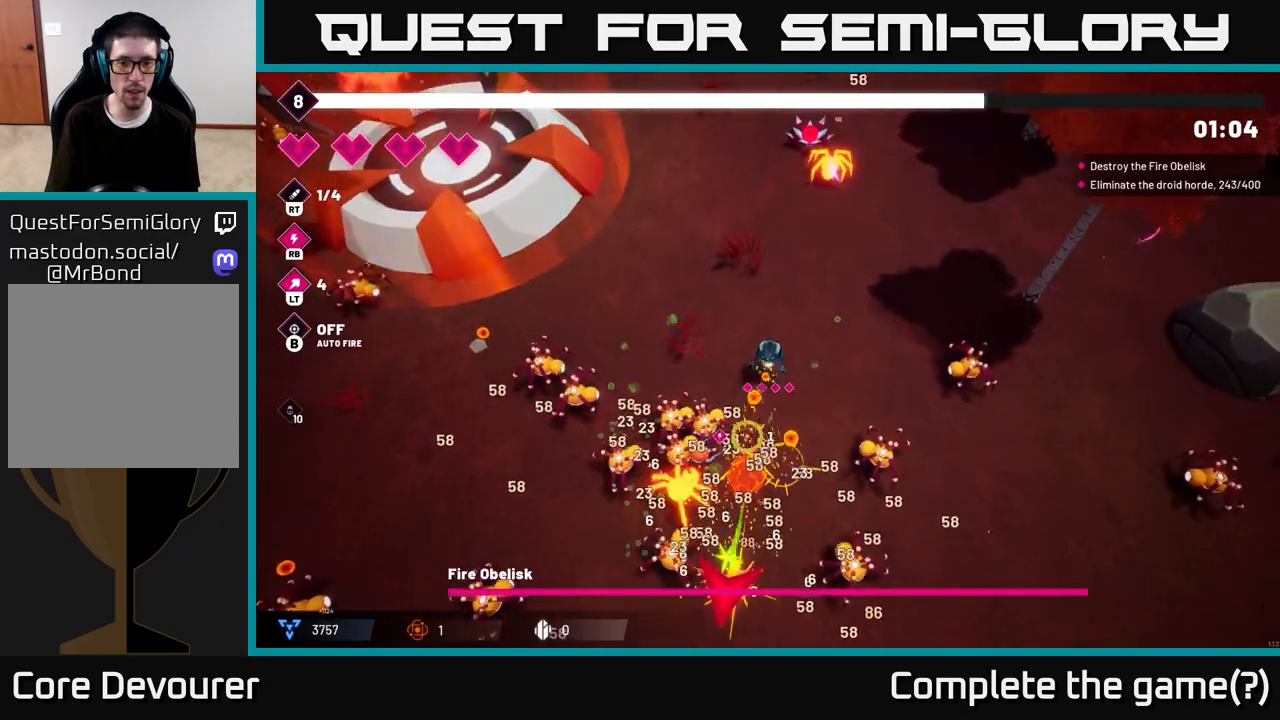
{"buttons": ["R2"], "left_stick": "up-left", "right_stick": "down", "events": [[133, "left_stick", "up-left"]]}
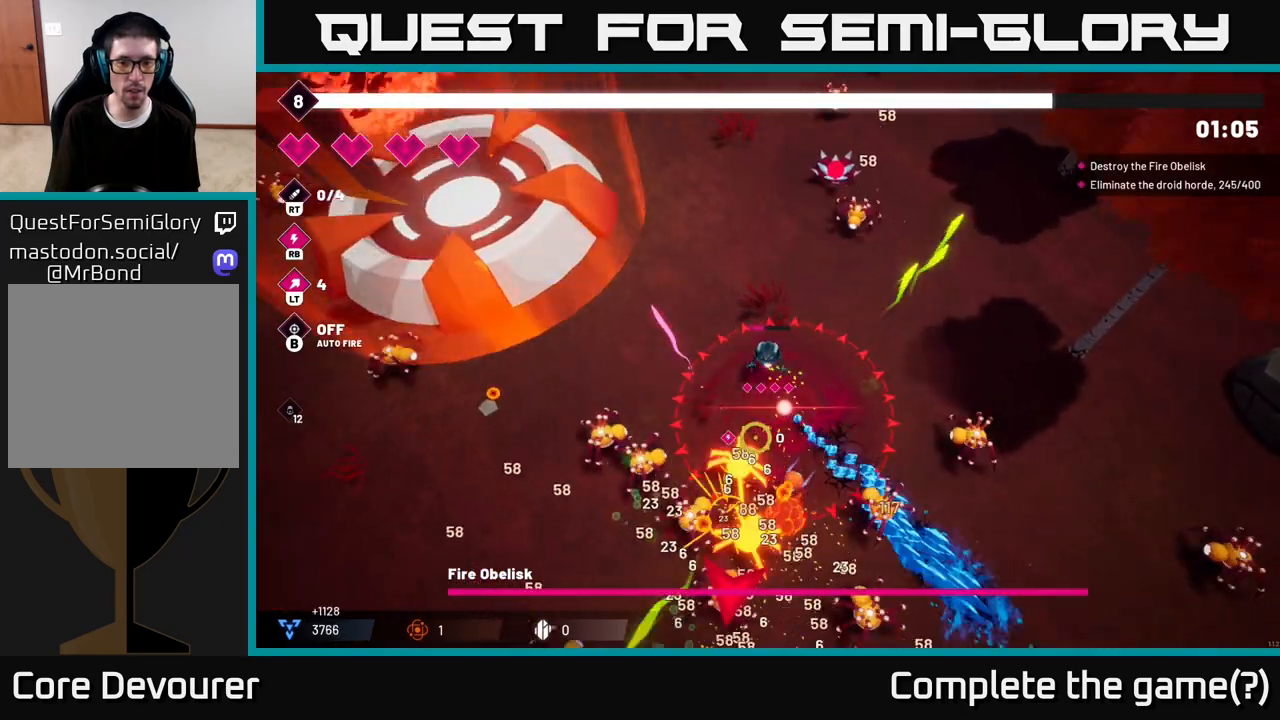
{"buttons": ["R2"], "left_stick": "up-left", "right_stick": "down", "events": []}
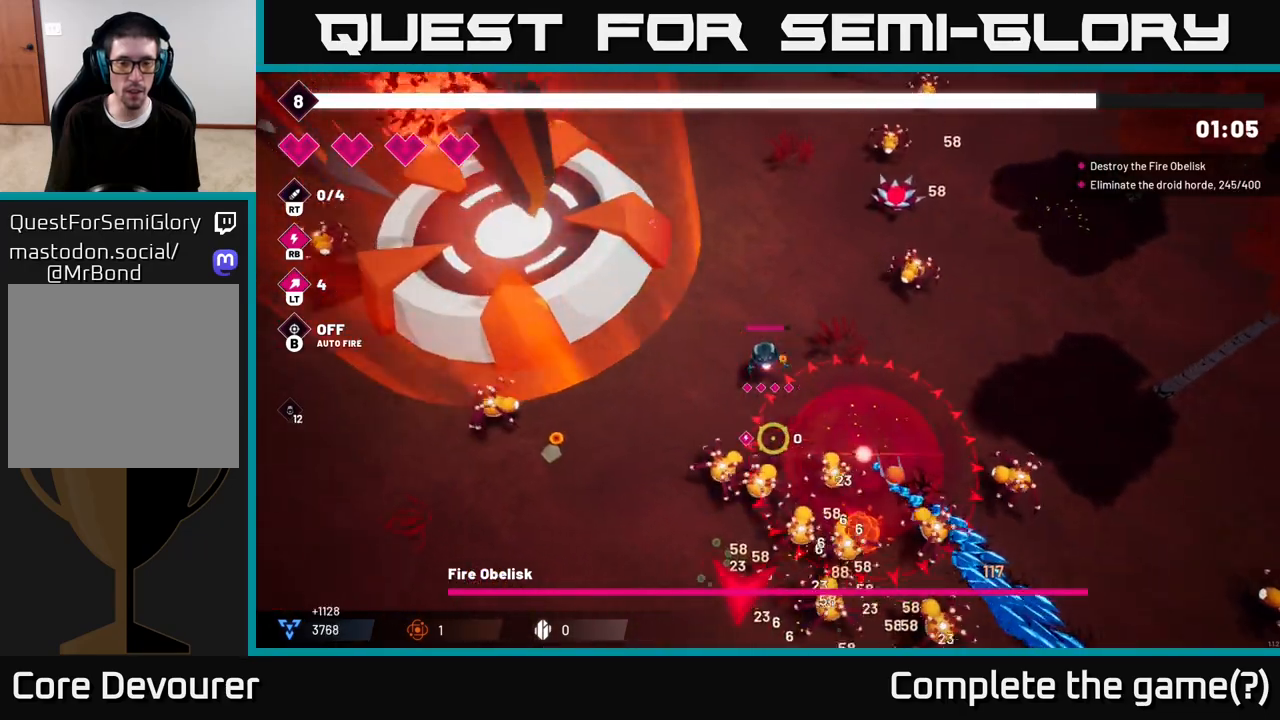
{"buttons": ["R2"], "left_stick": "down-left", "right_stick": "down-right", "events": [[33, "left_stick", "left"], [233, "left_stick", "down-left"], [283, "right_stick", "down-right"]]}